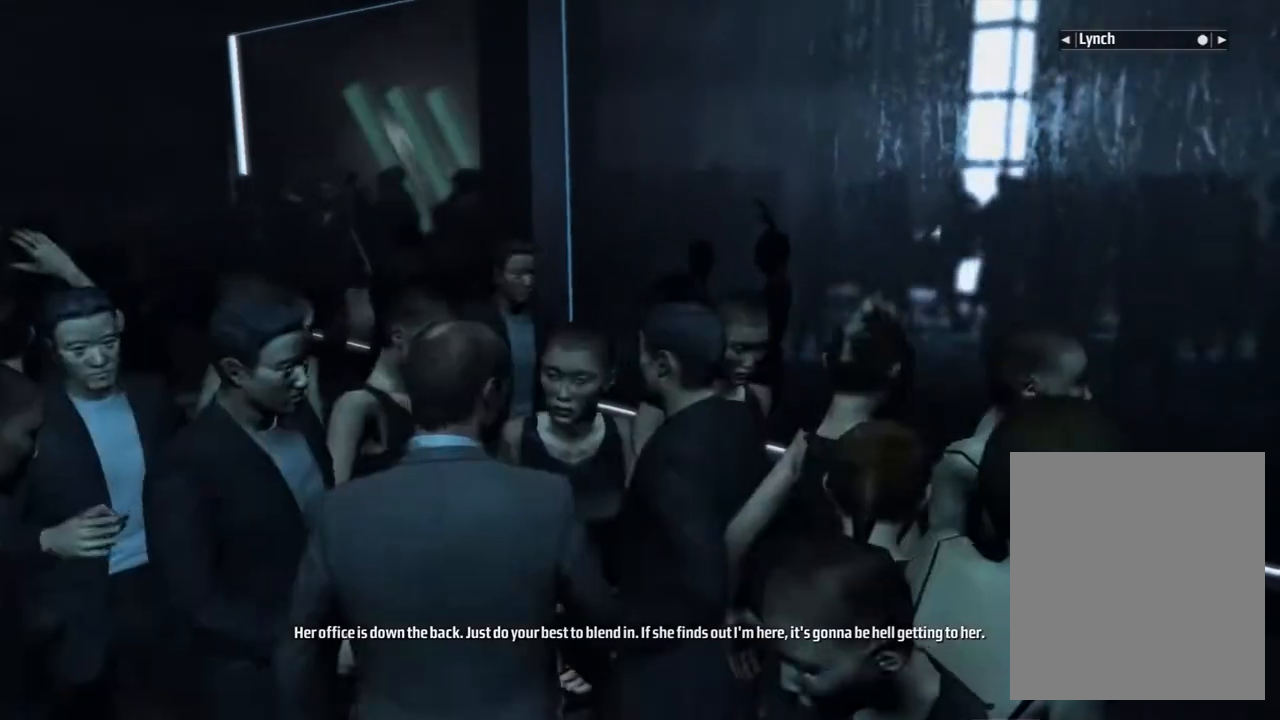
Gameplay with a controller (Xbox layout); each line is a JSON object with the inputs held at the frame after it. "events" lists button and stick changes between this image and that frame as [ms after this image, input, new state], when the widget could be followed in between. Not read: DPAD_DOWN DPAD_LEFT DPAD_RIGHT DPAD_UP HOME L3 R3 TOUCHPAD other_buttons right_stick.
{"buttons": [], "left_stick": "center", "events": [[233, "A", "down"], [283, "X", "down"], [300, "A", "up"], [333, "X", "up"], [433, "L2", "down"], [483, "L2", "up"]]}
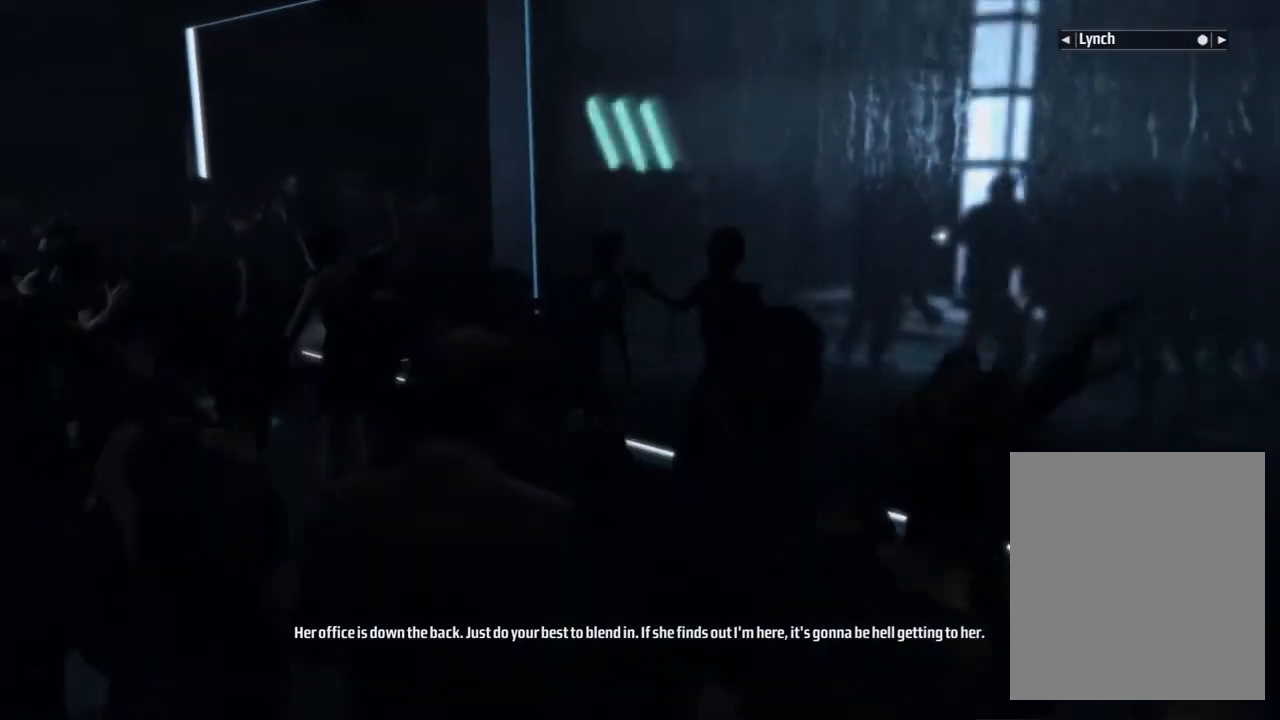
{"buttons": [], "left_stick": "center", "events": []}
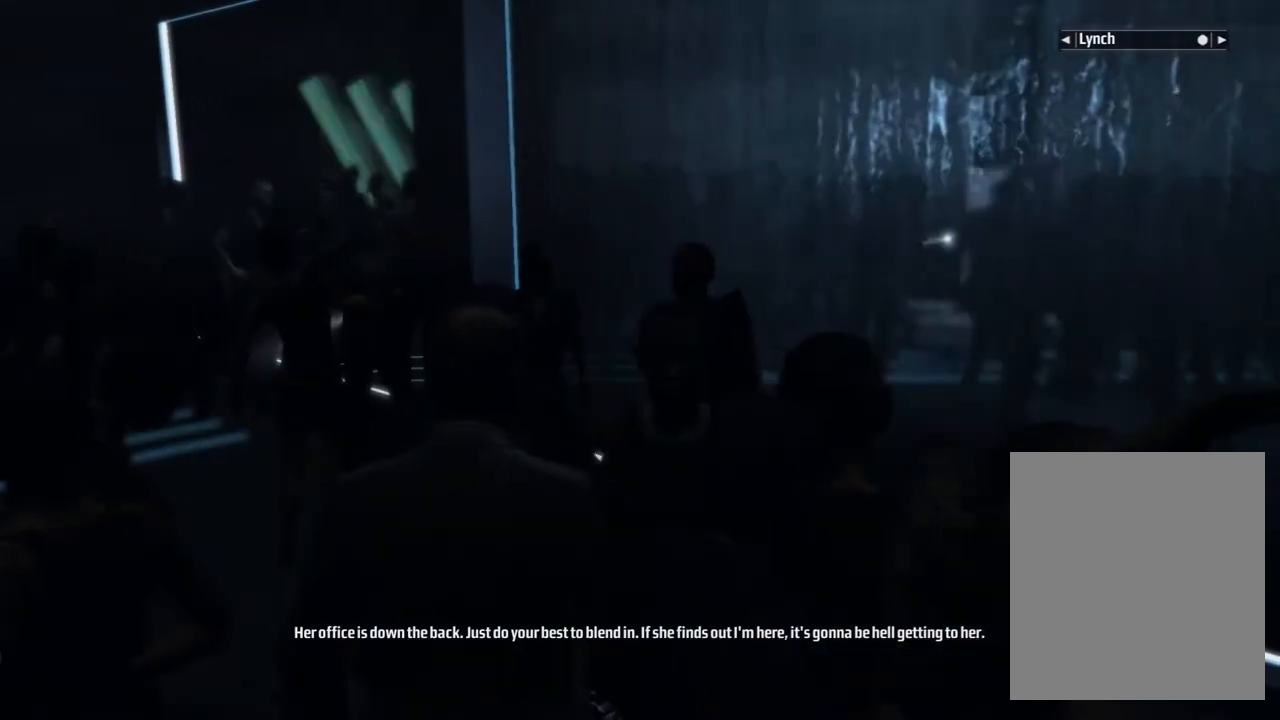
{"buttons": [], "left_stick": "center", "events": []}
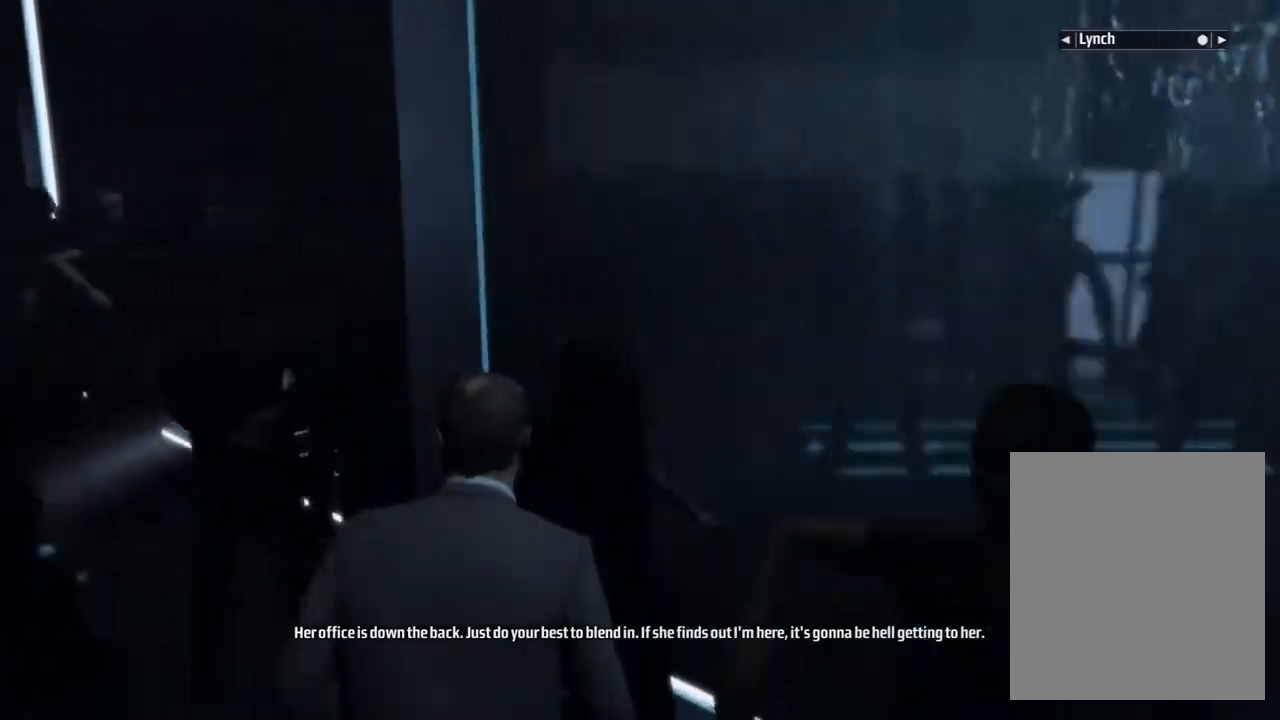
{"buttons": [], "left_stick": "center", "events": []}
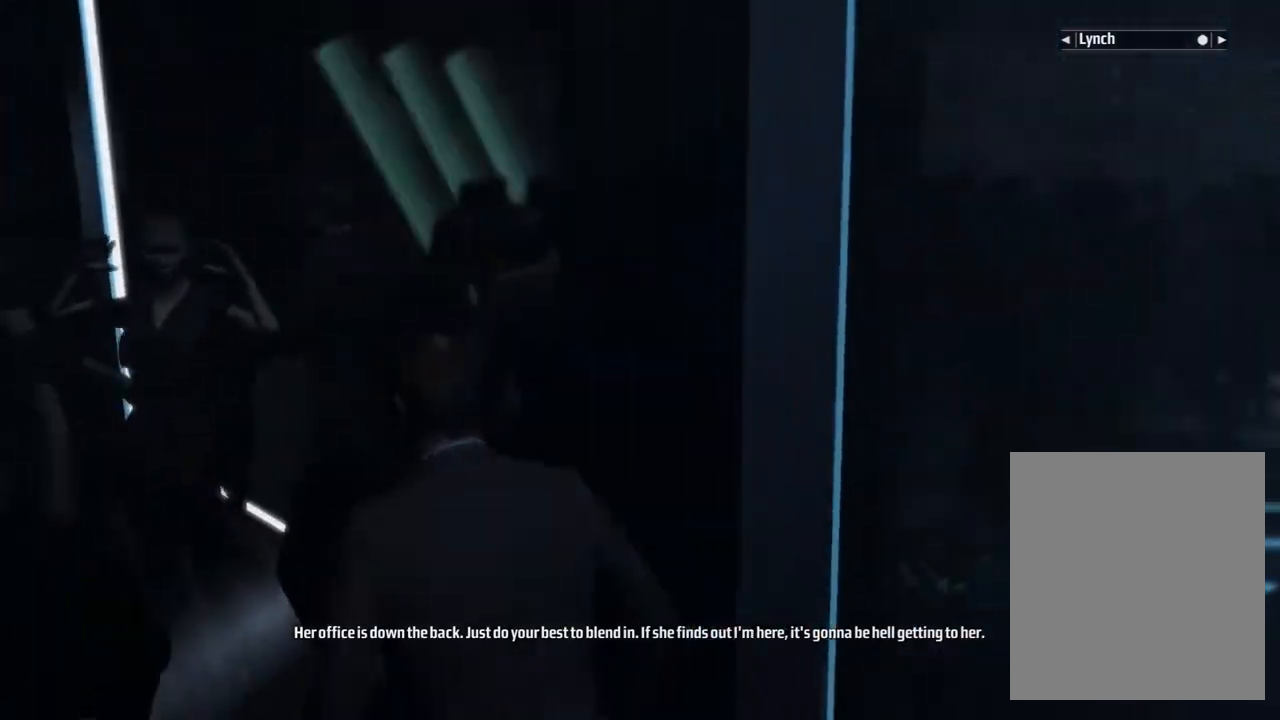
{"buttons": [], "left_stick": "center", "events": []}
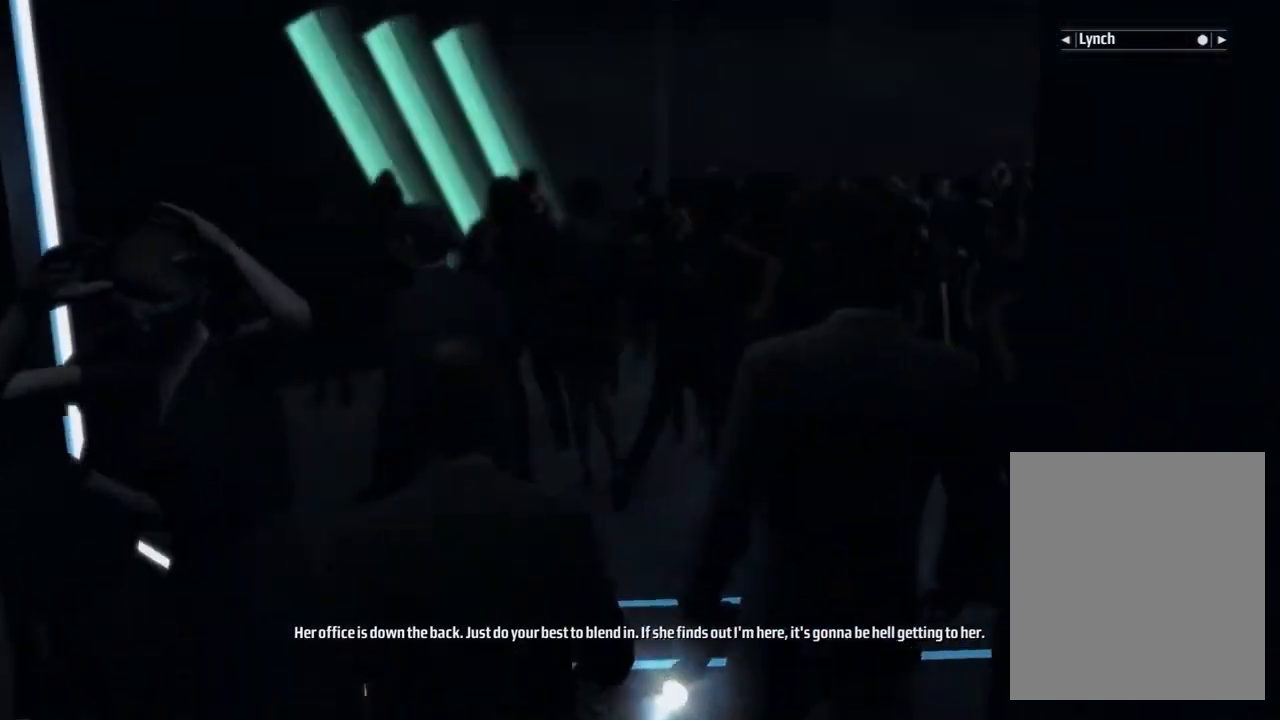
{"buttons": ["L2"], "left_stick": "center", "events": [[500, "L2", "down"]]}
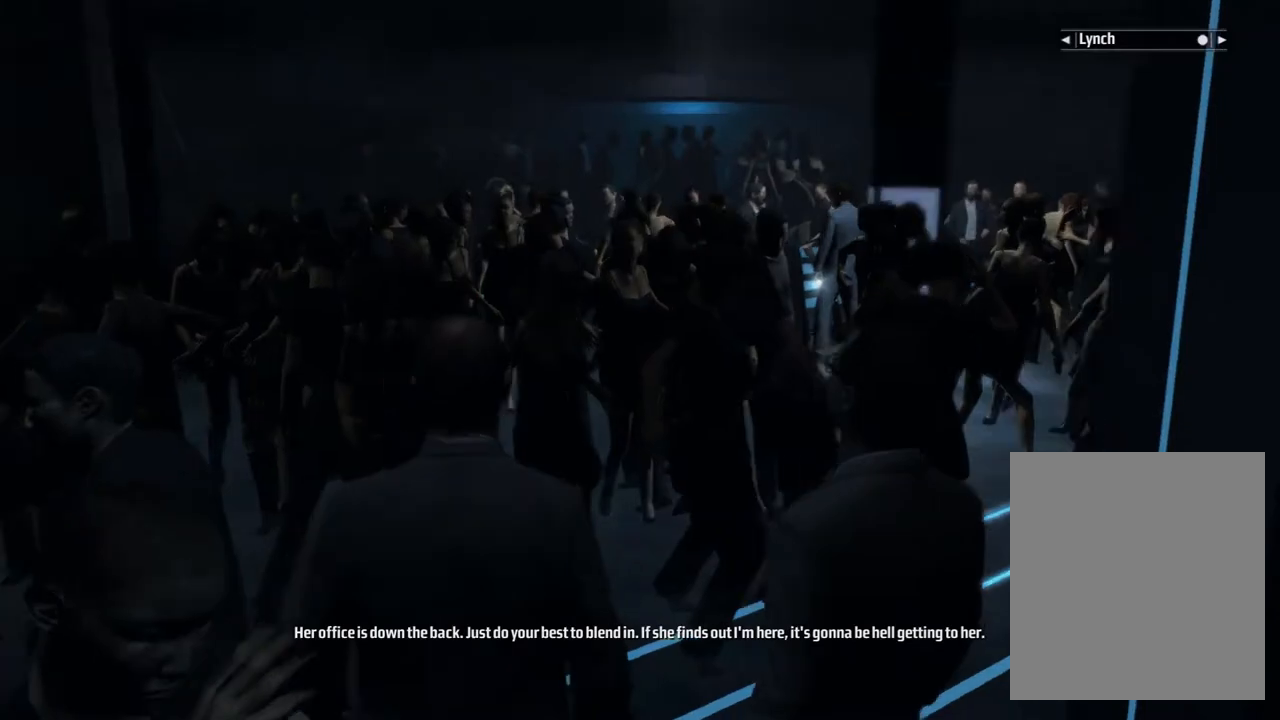
{"buttons": [], "left_stick": "center", "events": [[17, "L2", "up"], [83, "left_stick", "down"], [100, "L2", "down"], [200, "L2", "up"], [233, "left_stick", "center"], [267, "SELECT", "down"], [283, "SELECT", "up"]]}